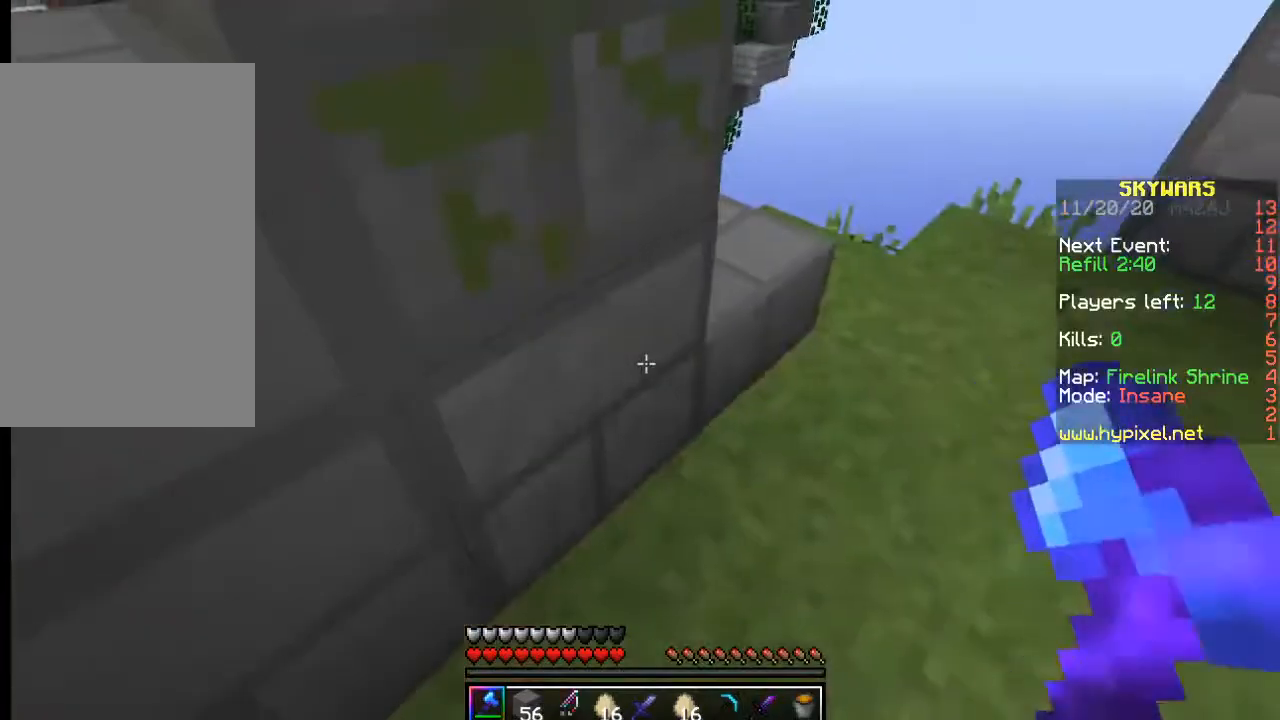
Gameplay with keyboard and mouse; each line is a JSON object with the keys and mouse buttons held at the frame after it. "events" lists presses ("down") and releases ("up") of "a", "d", "s", "w", "mouse_left" and "mouse_right" between this image and that frame as [ms after this image, input, new state], when the widget could be followed in between. "mouse_left", "mouse_right" = the "left", "right" buttons of the "mouse" list. No other keys are recorded. Fast repeated clicks can show as one long hold. Mouse movement is not recorded.
{"keys": [], "mouse": [], "events": []}
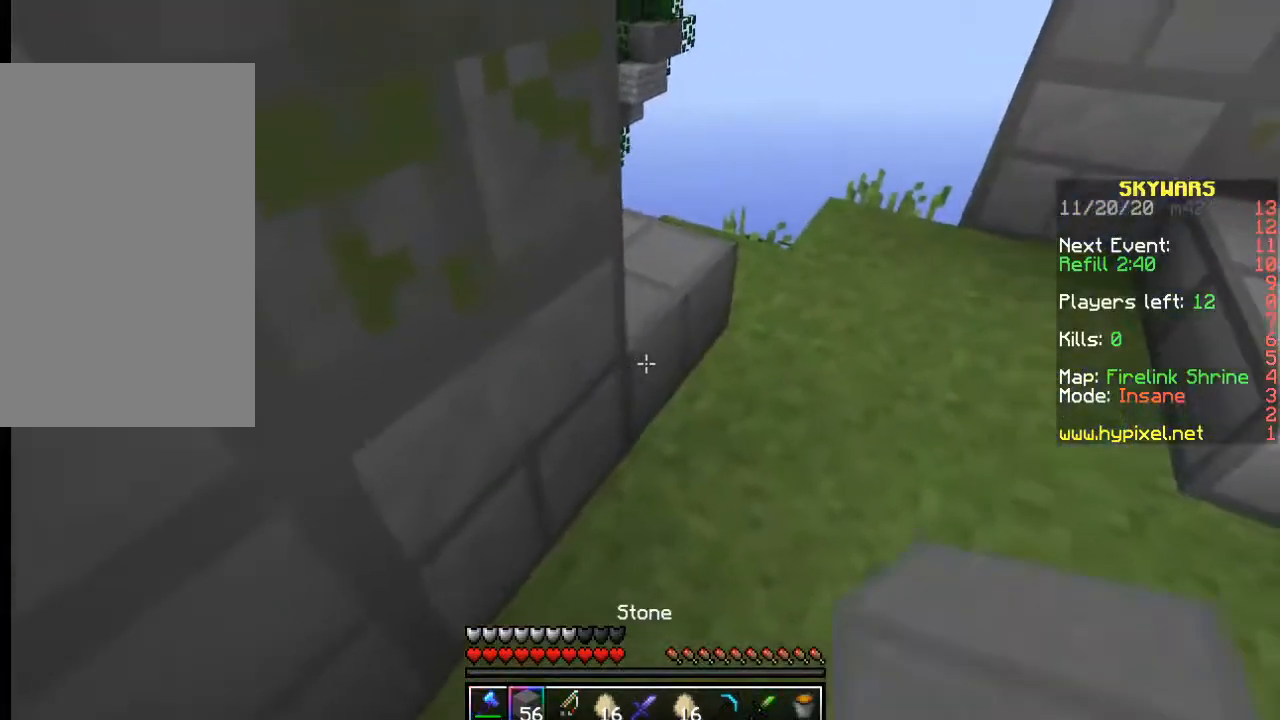
{"keys": ["d", "w"], "mouse": [], "events": [[317, "d", "down"], [367, "w", "down"]]}
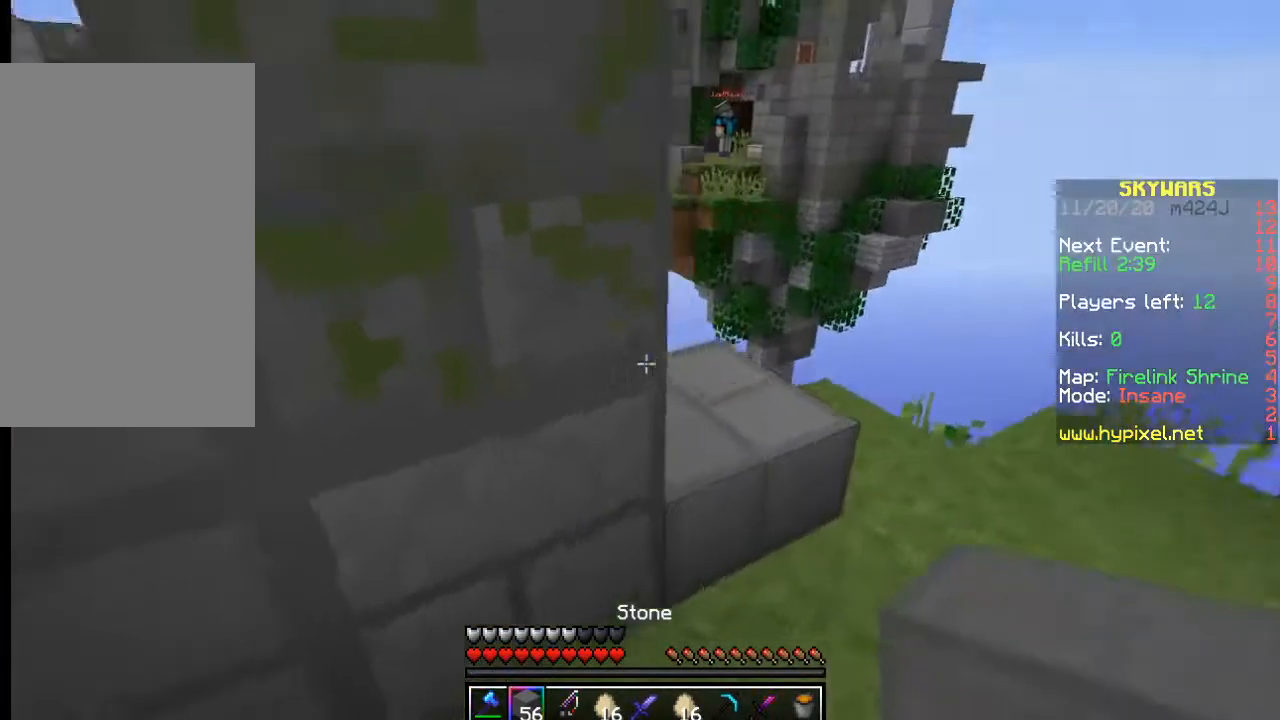
{"keys": [], "mouse": [], "events": [[133, "d", "up"], [250, "d", "down"], [383, "w", "up"], [467, "d", "up"]]}
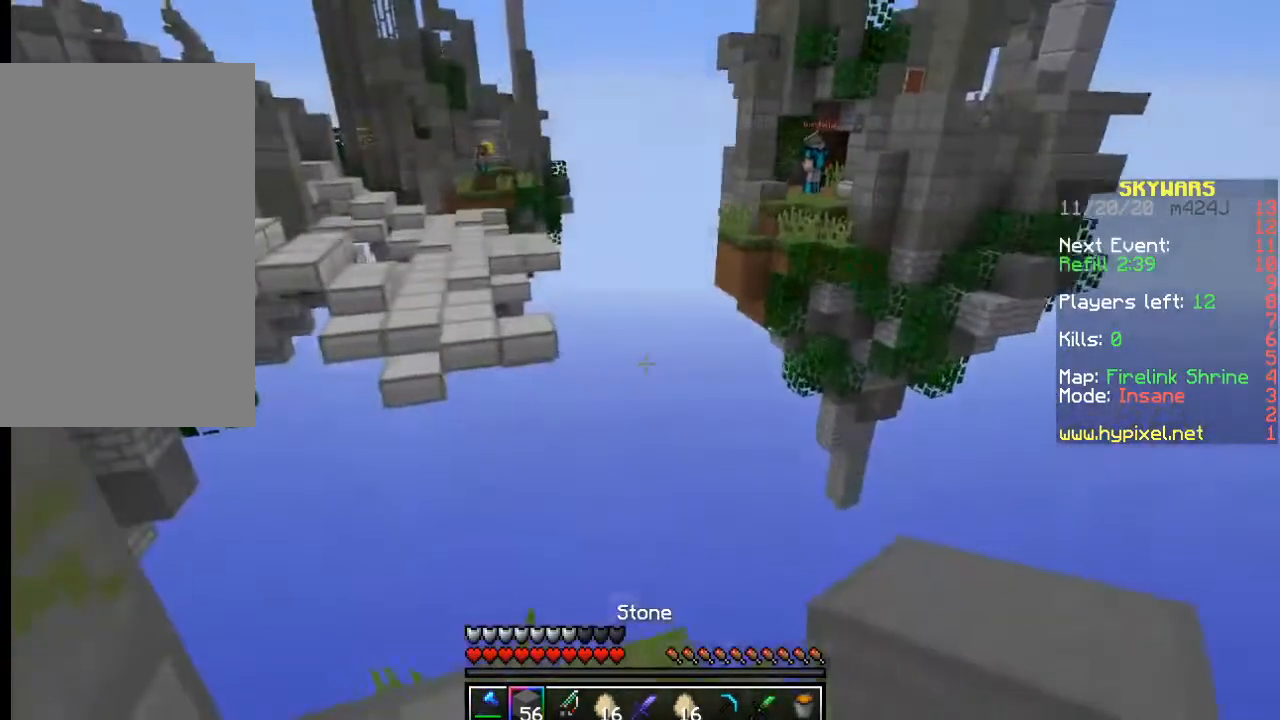
{"keys": [], "mouse": [], "events": []}
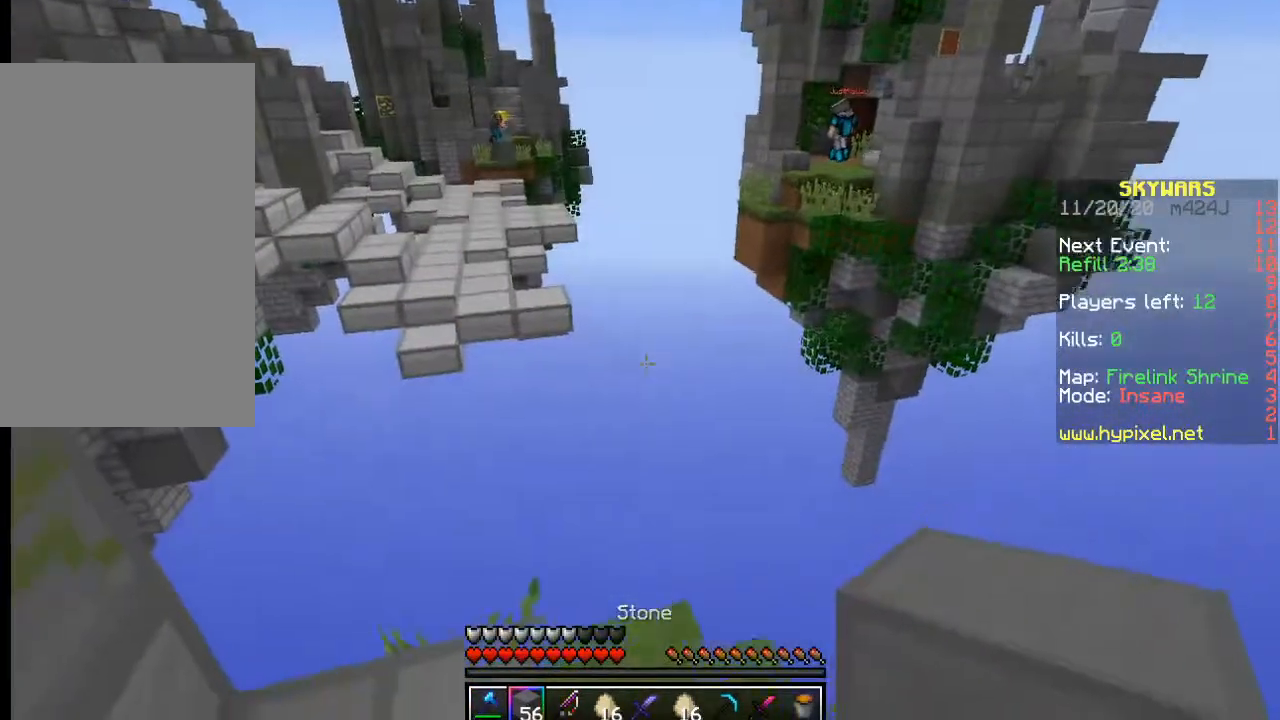
{"keys": [], "mouse": [], "events": []}
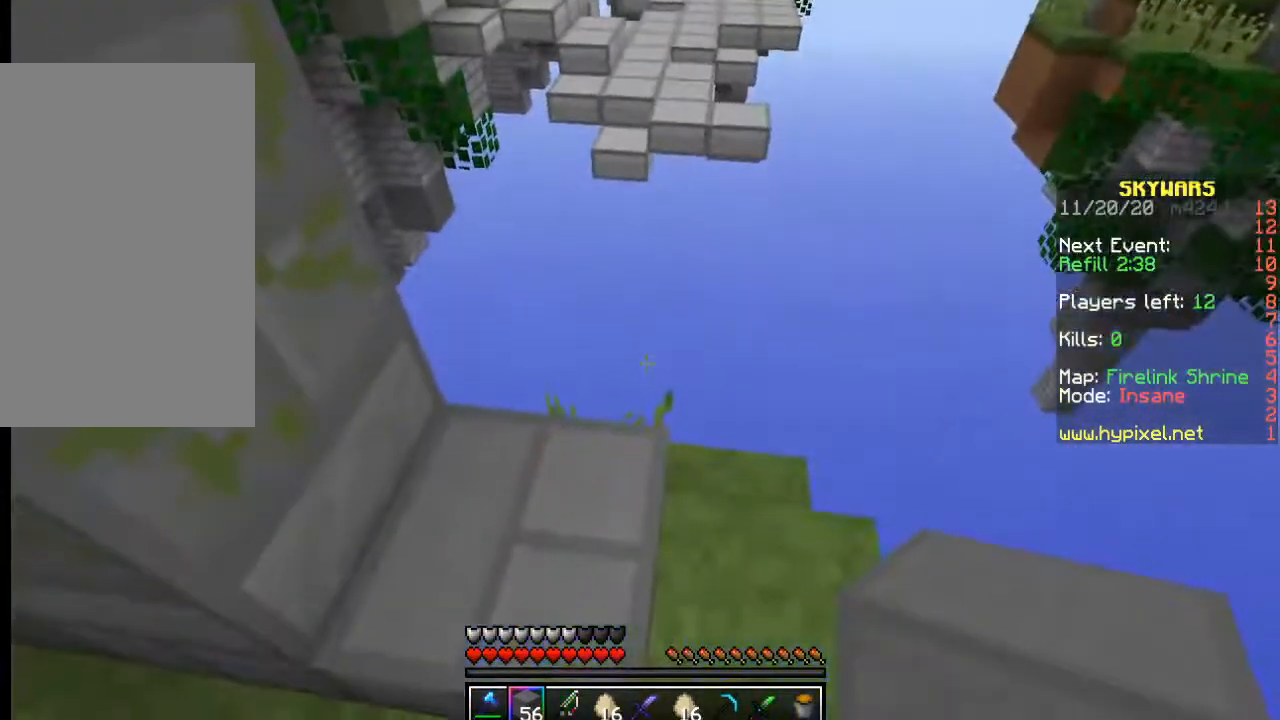
{"keys": [], "mouse": [], "events": []}
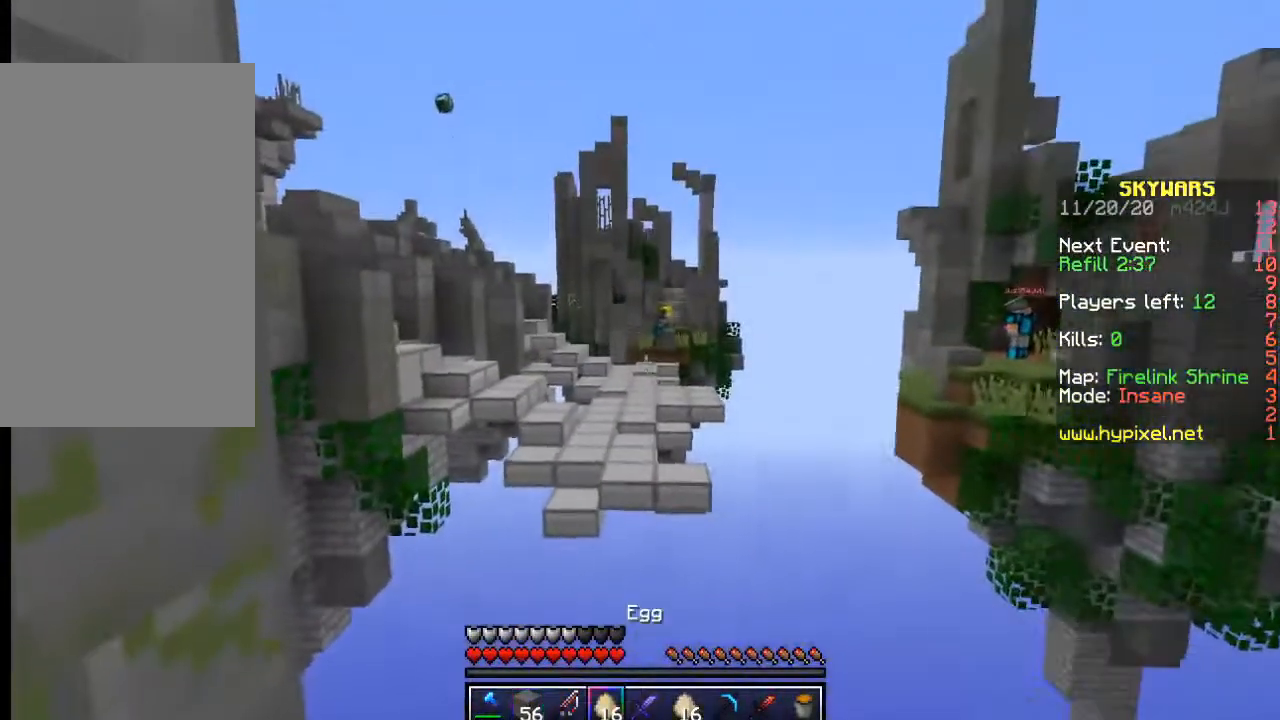
{"keys": [], "mouse": [], "events": []}
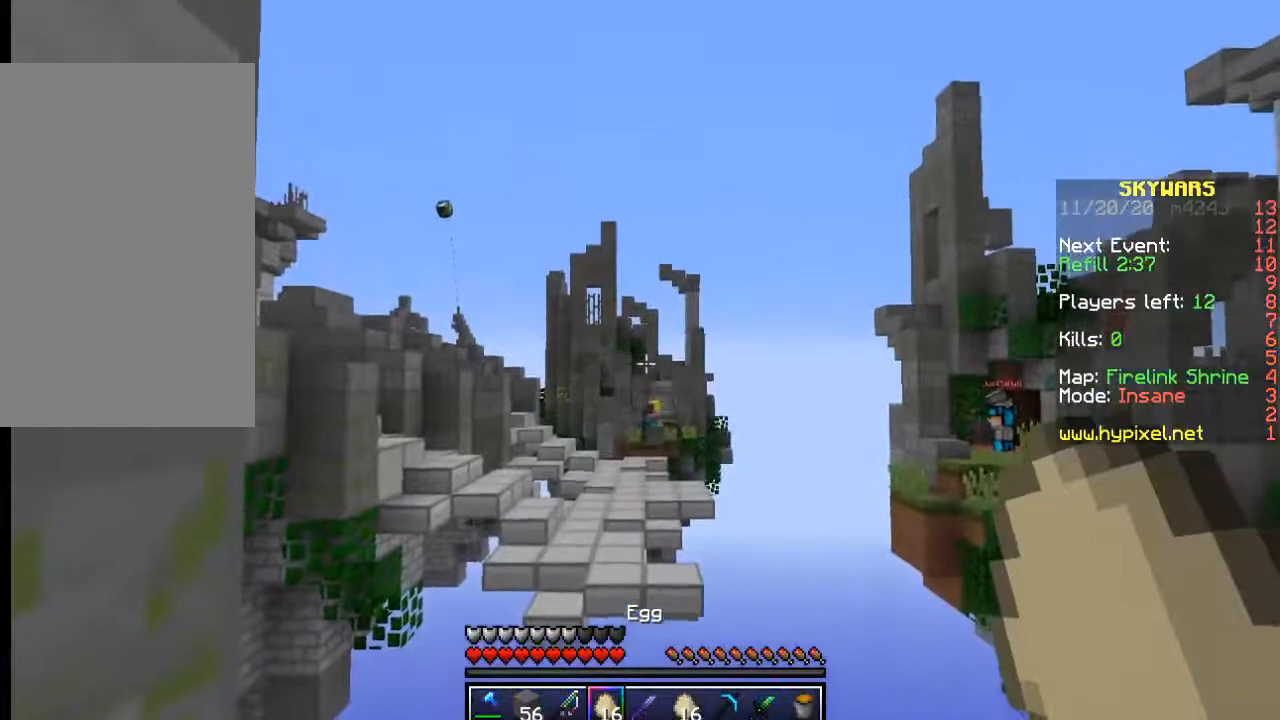
{"keys": [], "mouse": [], "events": [[150, "mouse_right", "down"], [283, "mouse_right", "up"]]}
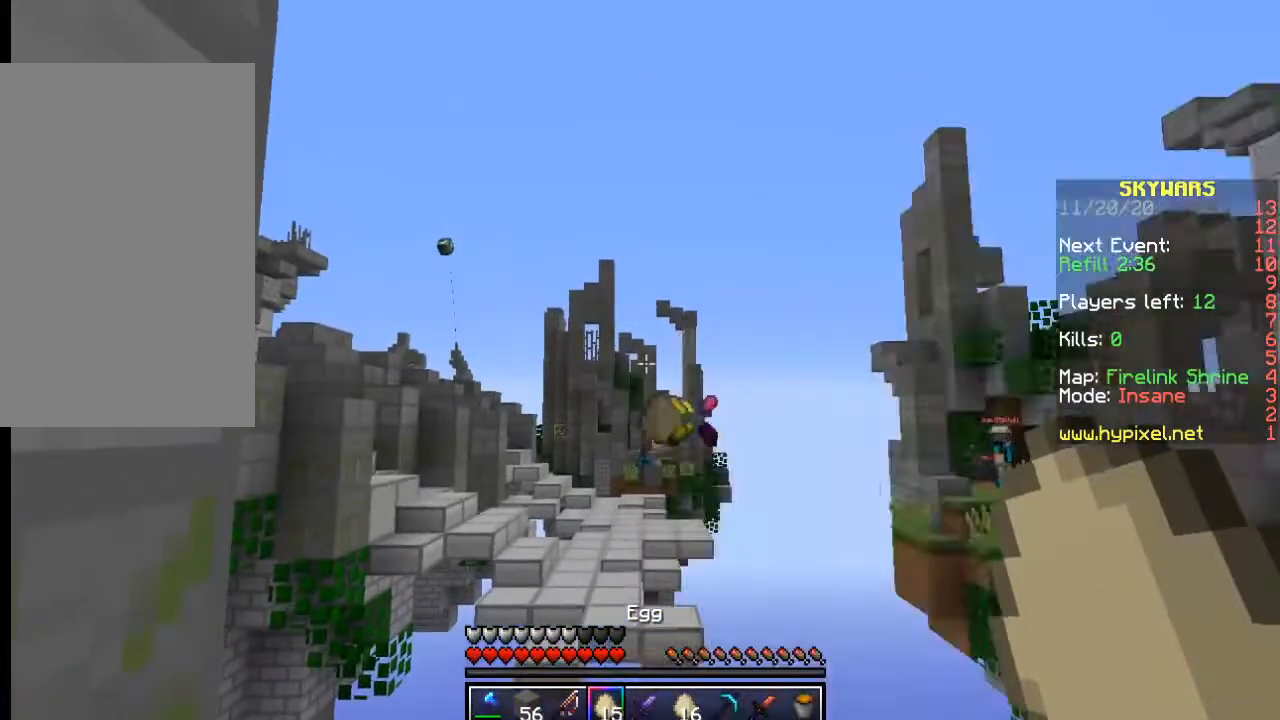
{"keys": [], "mouse": [], "events": [[200, "mouse_right", "down"], [367, "mouse_right", "up"]]}
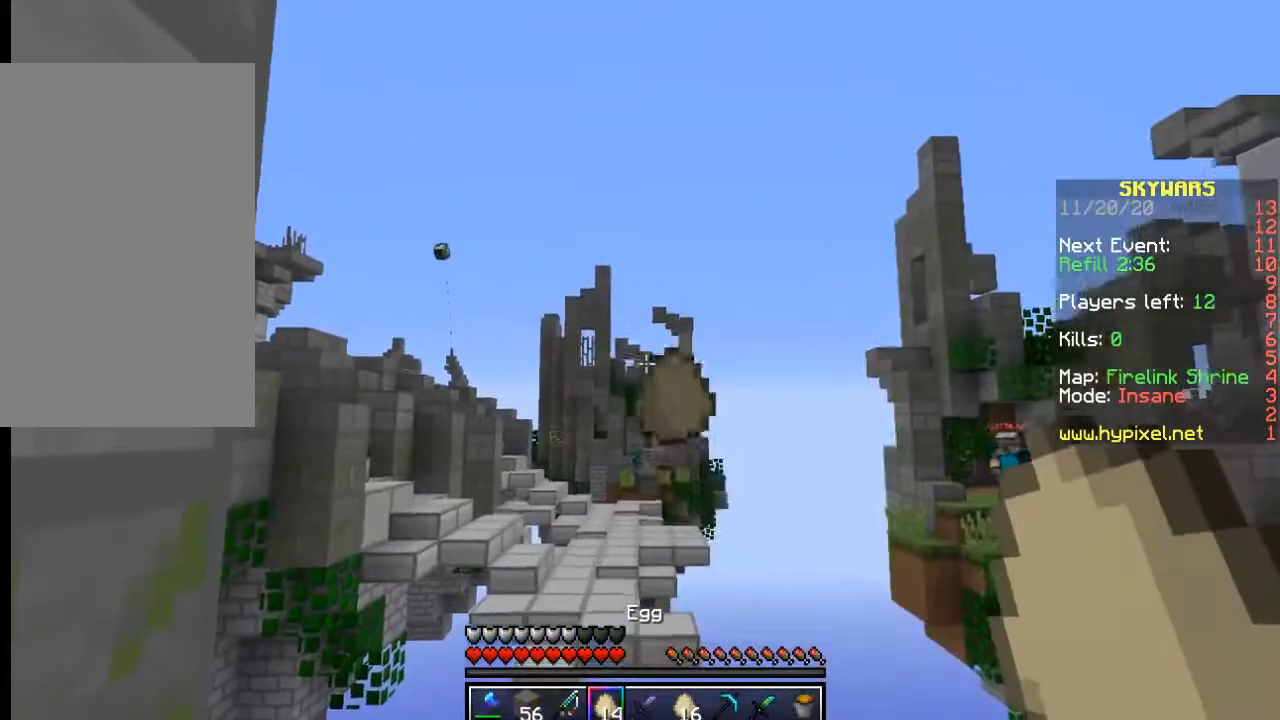
{"keys": [], "mouse": [], "events": []}
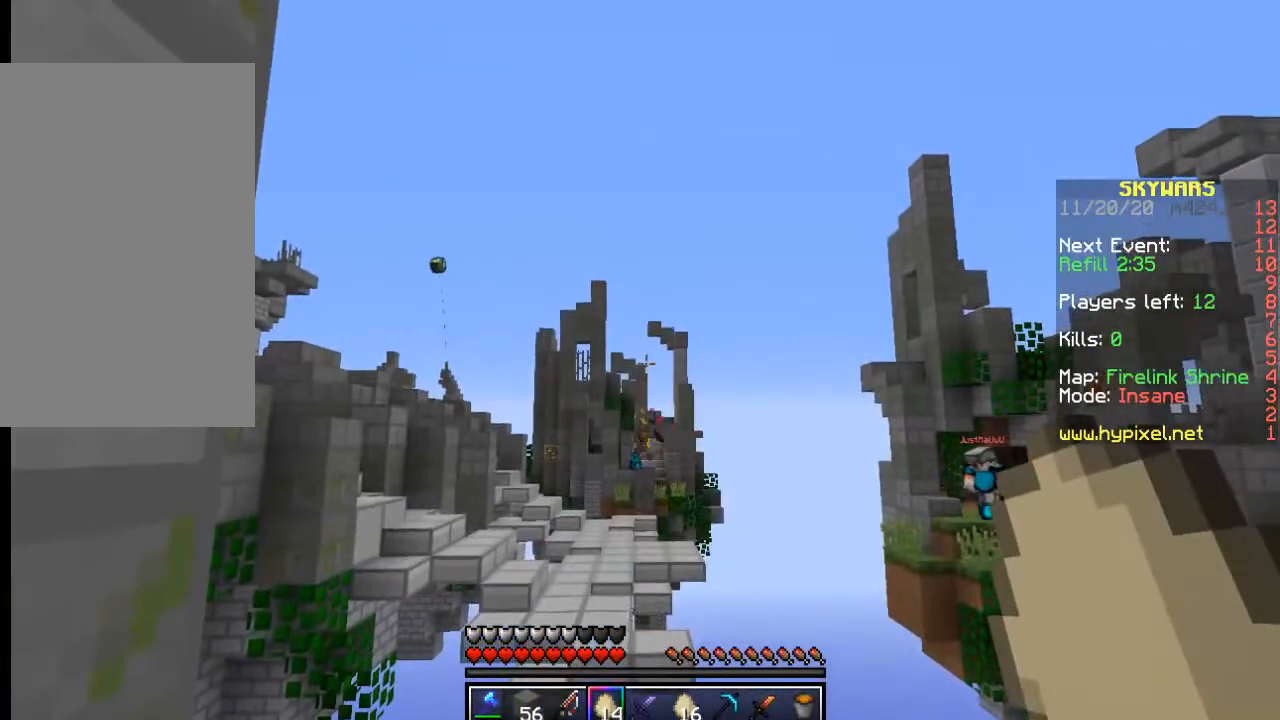
{"keys": [], "mouse": [], "events": []}
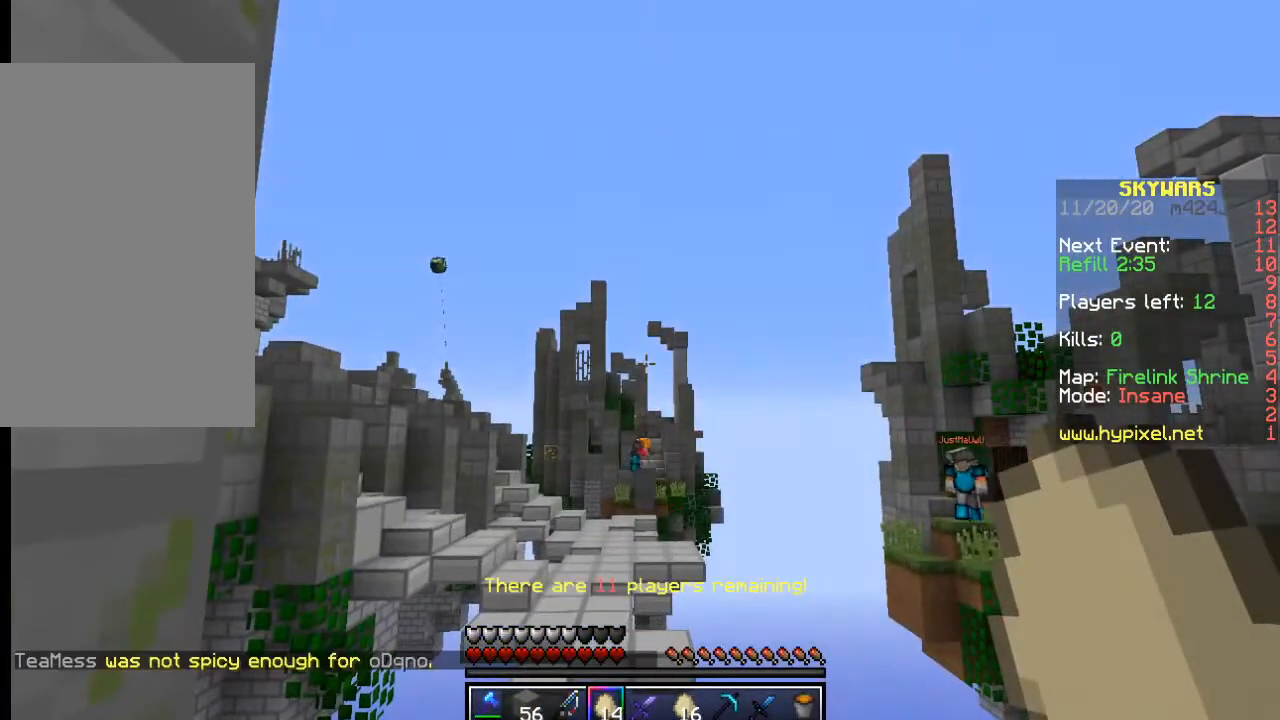
{"keys": [], "mouse": ["right"], "events": [[350, "mouse_right", "down"]]}
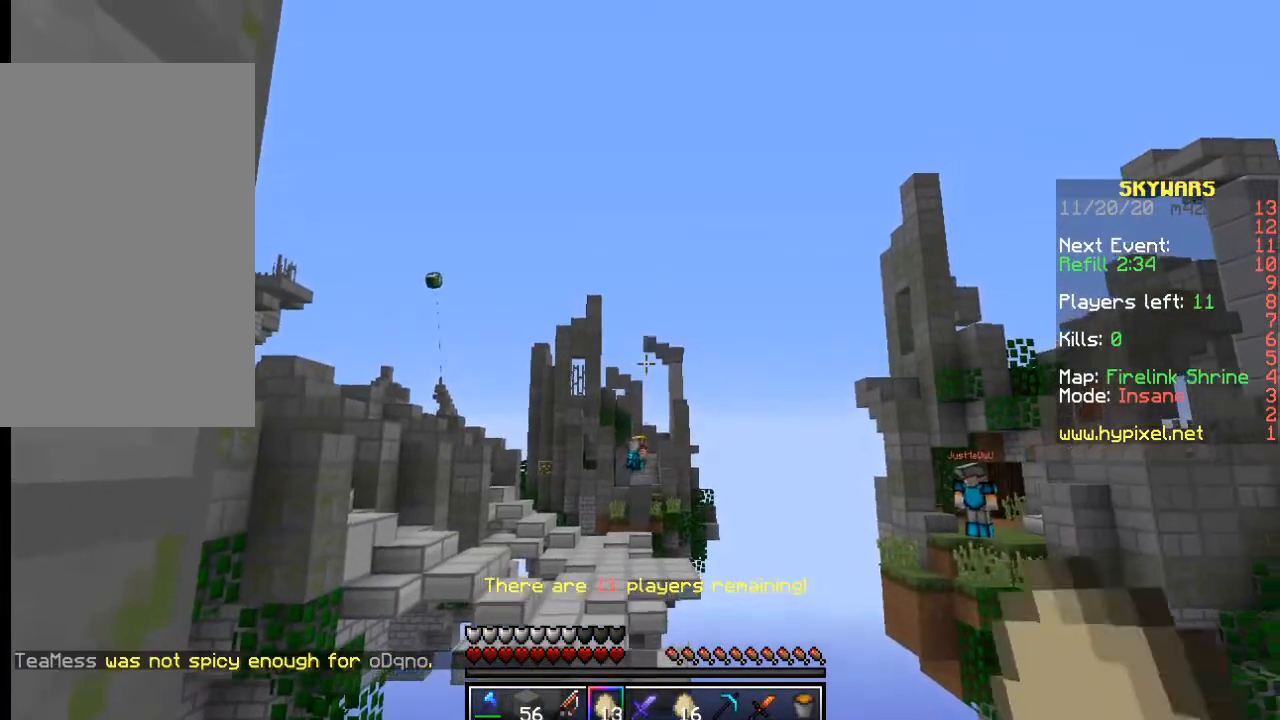
{"keys": [], "mouse": [], "events": [[17, "mouse_right", "up"]]}
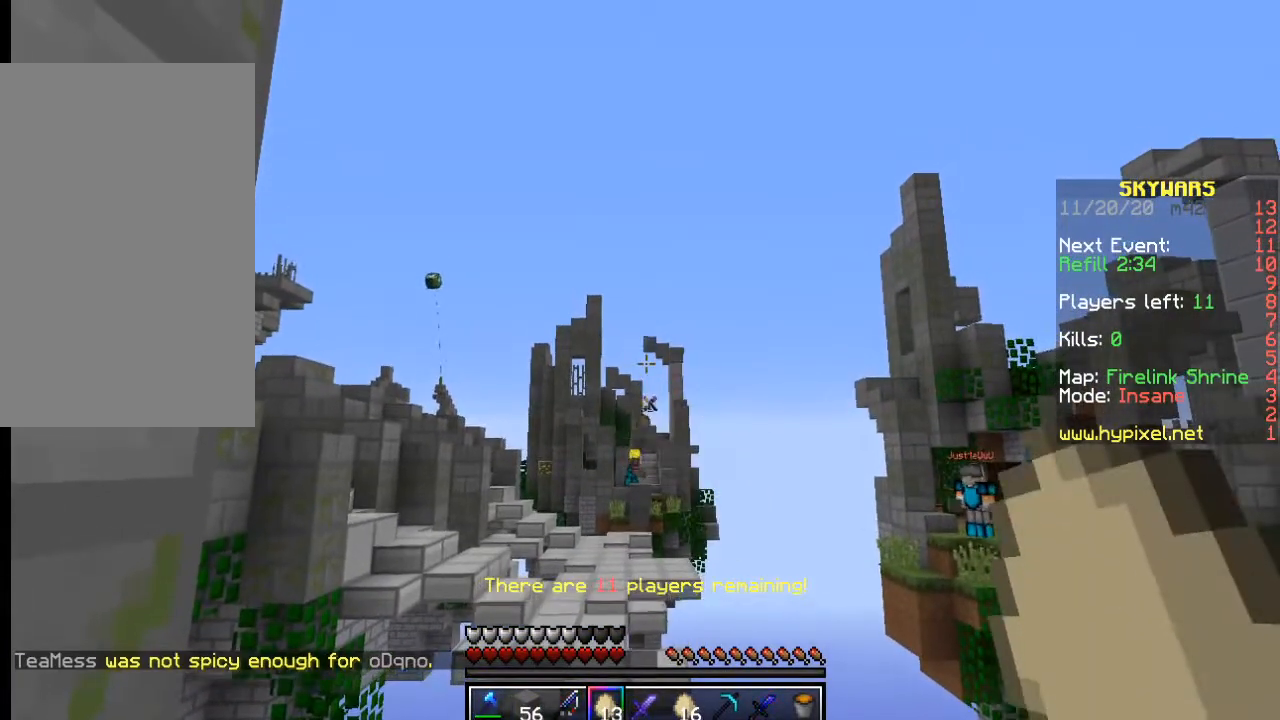
{"keys": [], "mouse": [], "events": []}
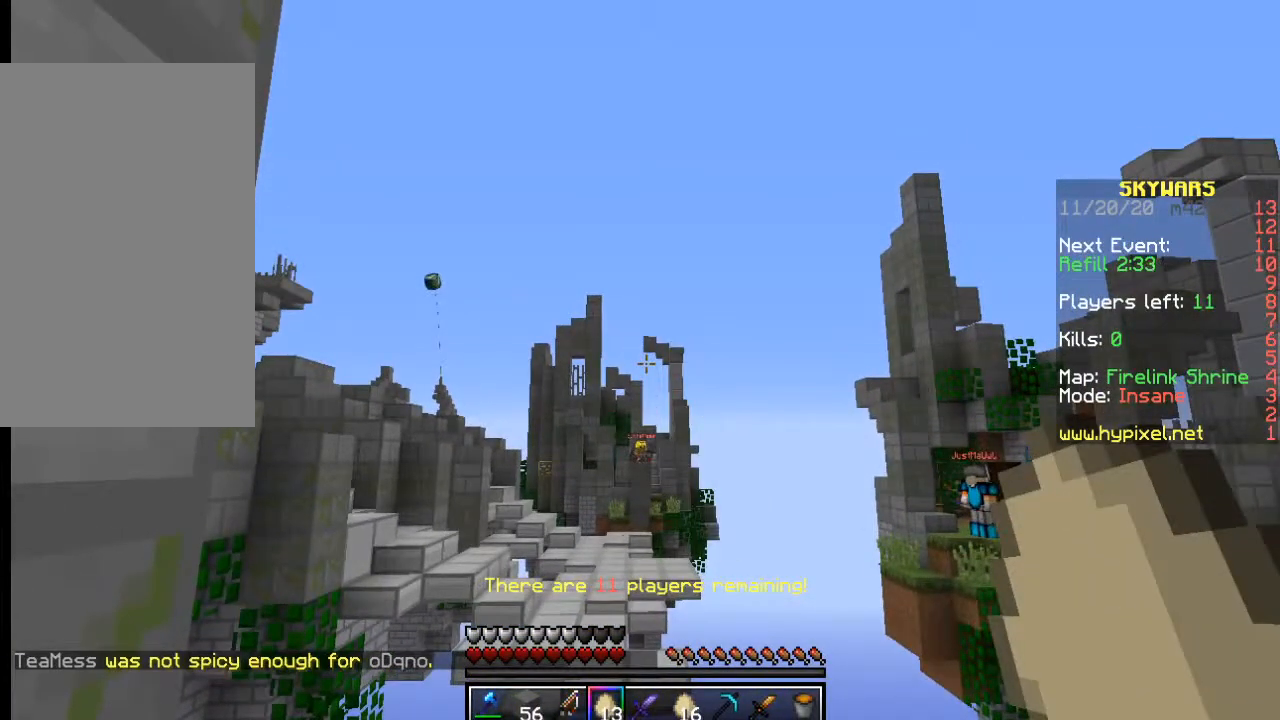
{"keys": [], "mouse": [], "events": []}
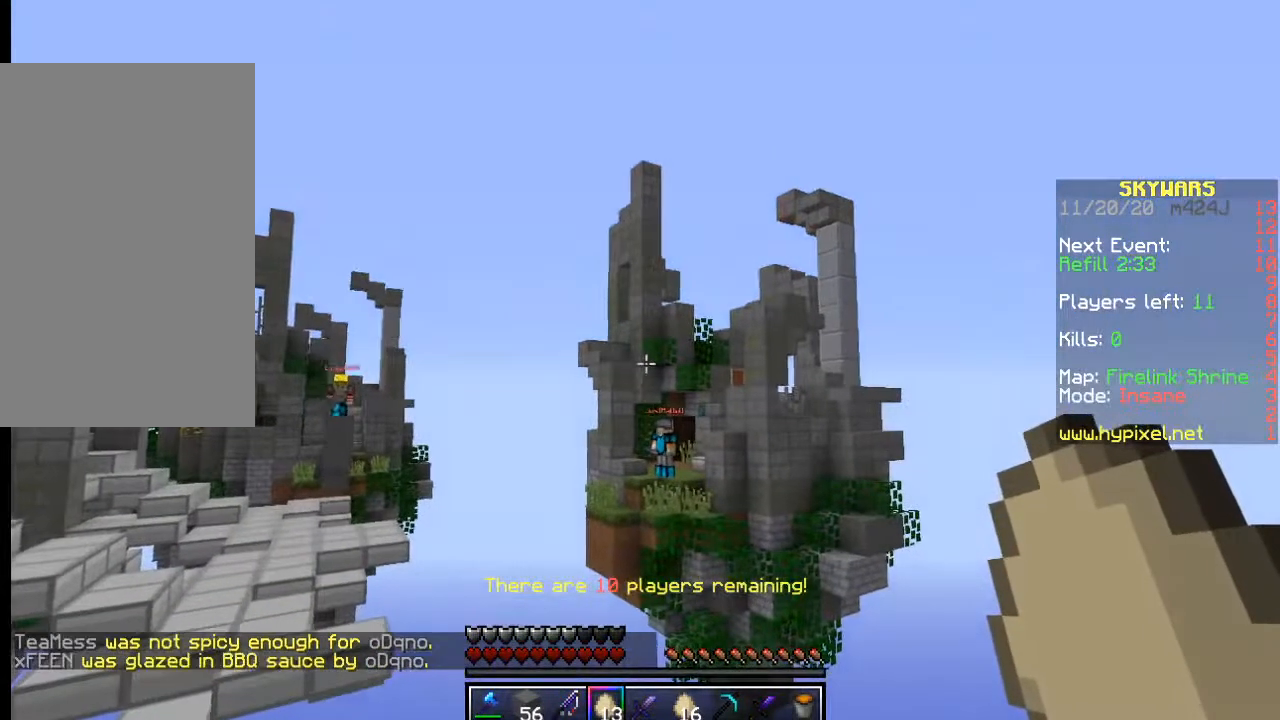
{"keys": [], "mouse": [], "events": []}
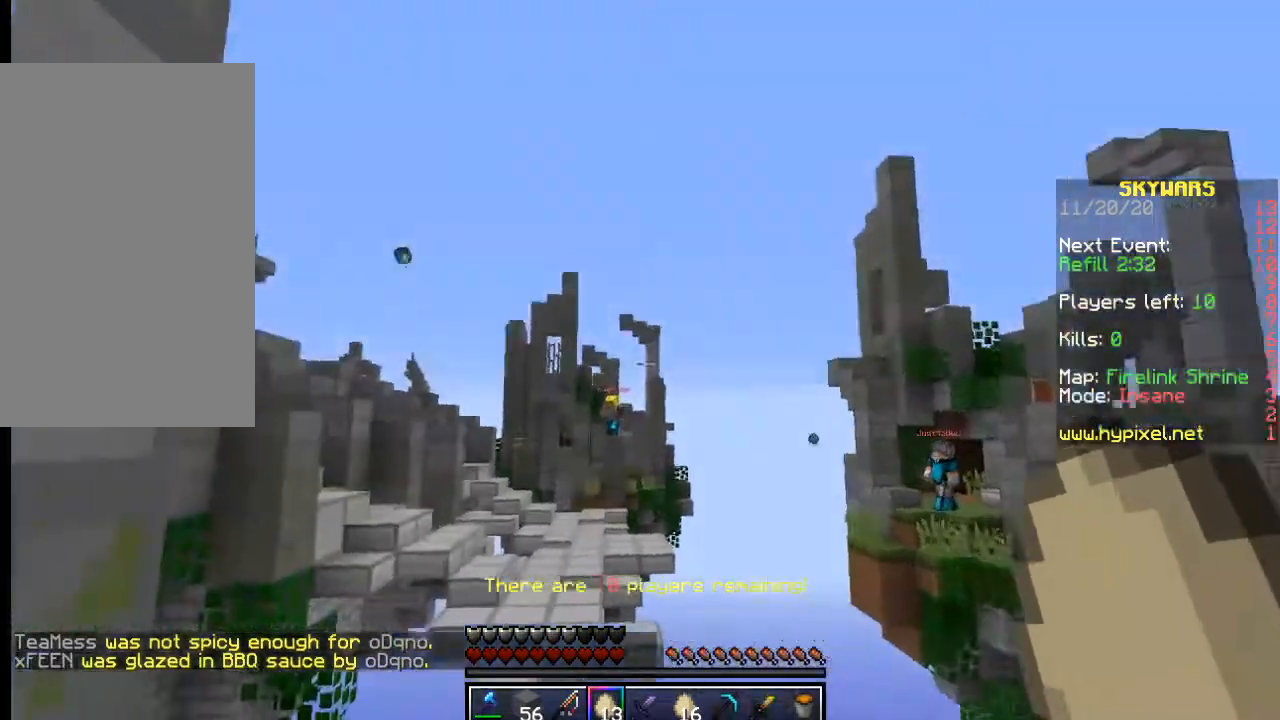
{"keys": [], "mouse": [], "events": []}
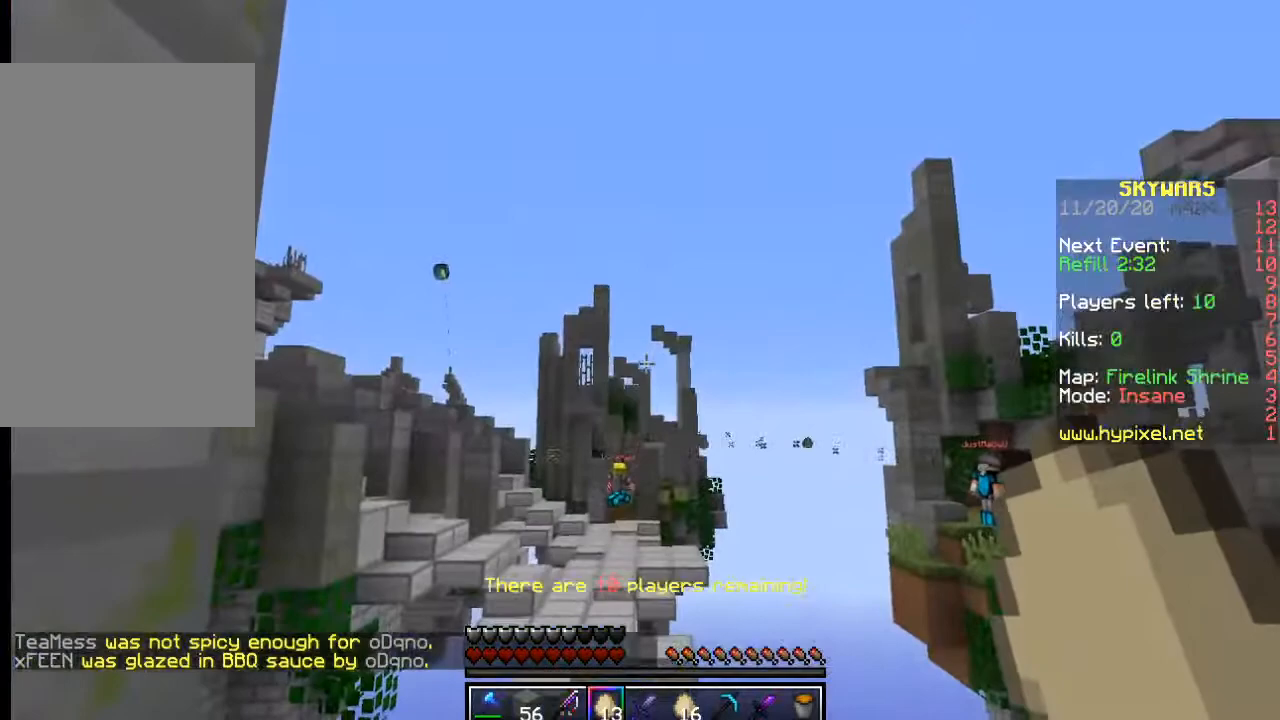
{"keys": [], "mouse": [], "events": [[333, "mouse_right", "down"], [467, "mouse_right", "up"]]}
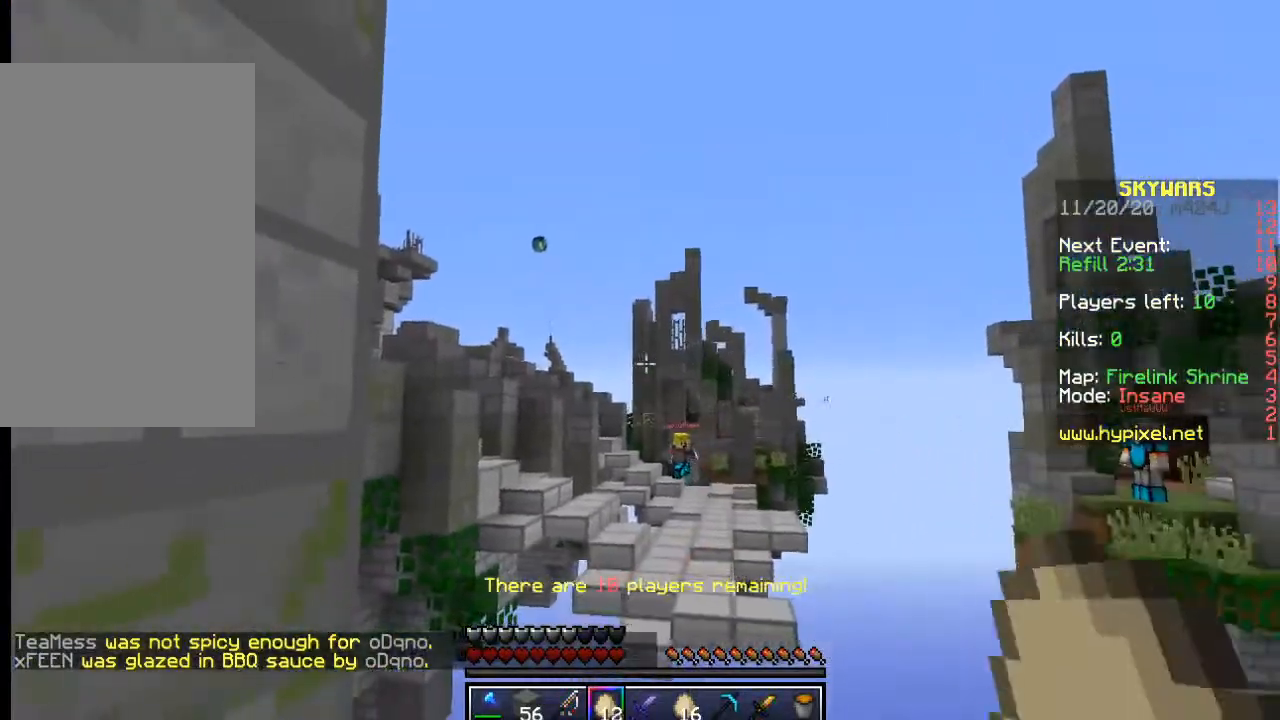
{"keys": [], "mouse": [], "events": [[100, "mouse_right", "down"], [217, "mouse_right", "up"]]}
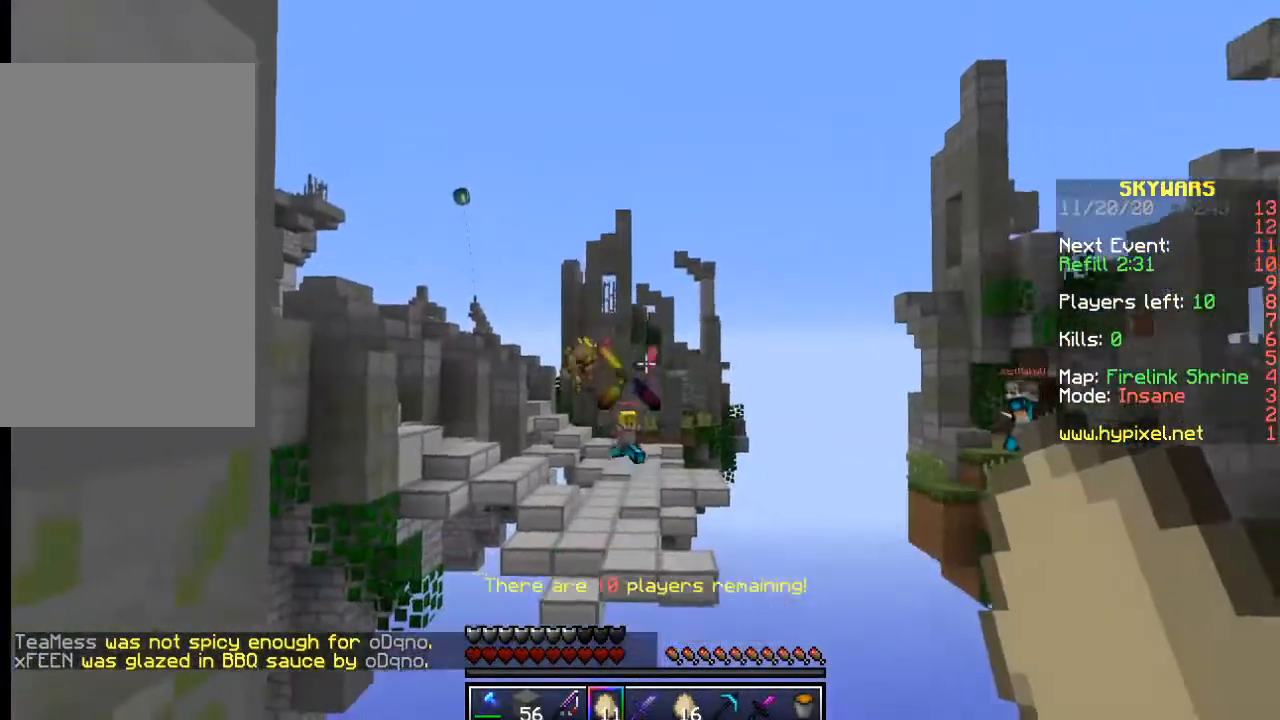
{"keys": [], "mouse": [], "events": [[67, "mouse_right", "down"], [200, "mouse_right", "up"], [250, "mouse_right", "down"], [400, "mouse_right", "up"]]}
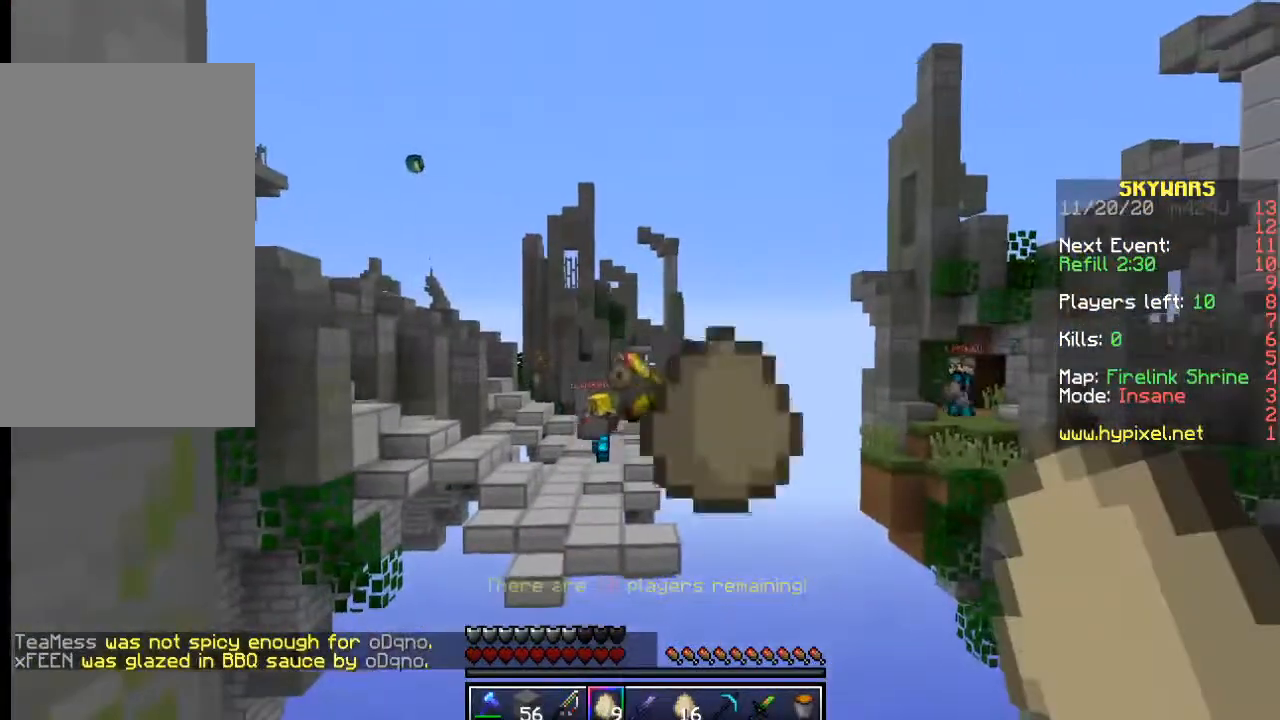
{"keys": [], "mouse": ["right"], "events": [[433, "mouse_right", "down"]]}
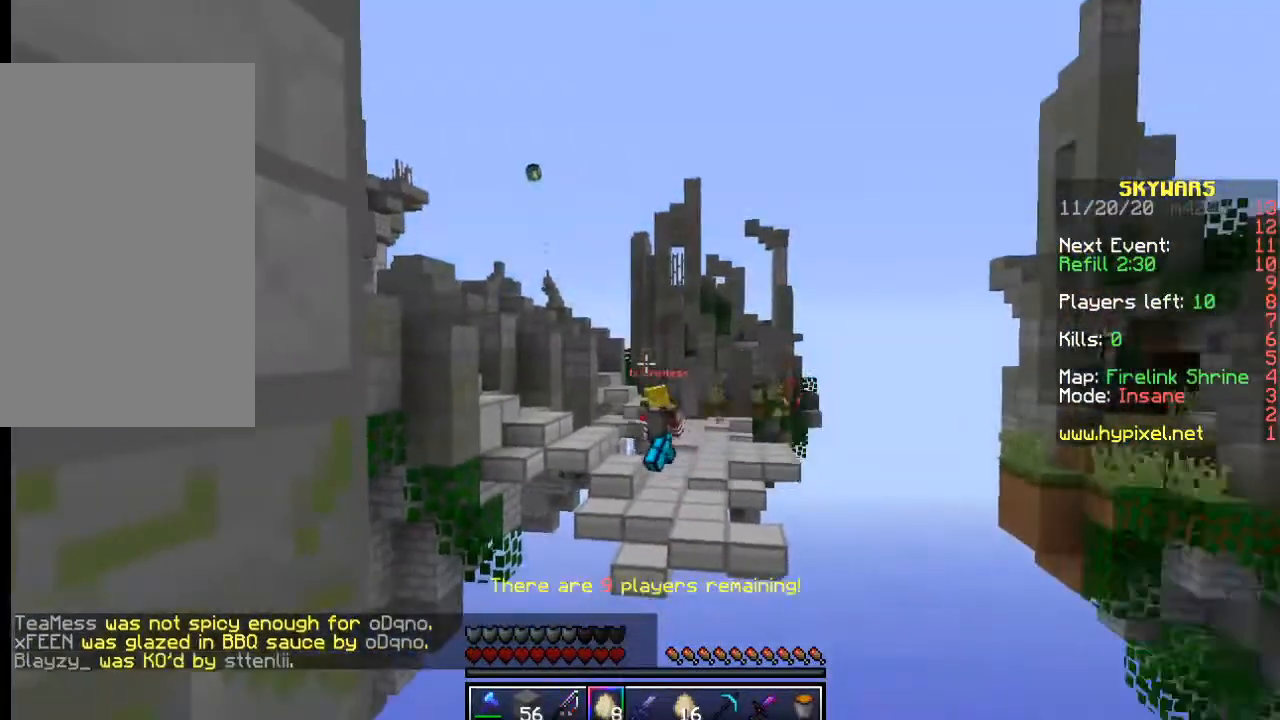
{"keys": [], "mouse": ["right"], "events": [[200, "mouse_right", "up"], [317, "mouse_right", "down"], [400, "mouse_right", "up"], [467, "mouse_right", "down"]]}